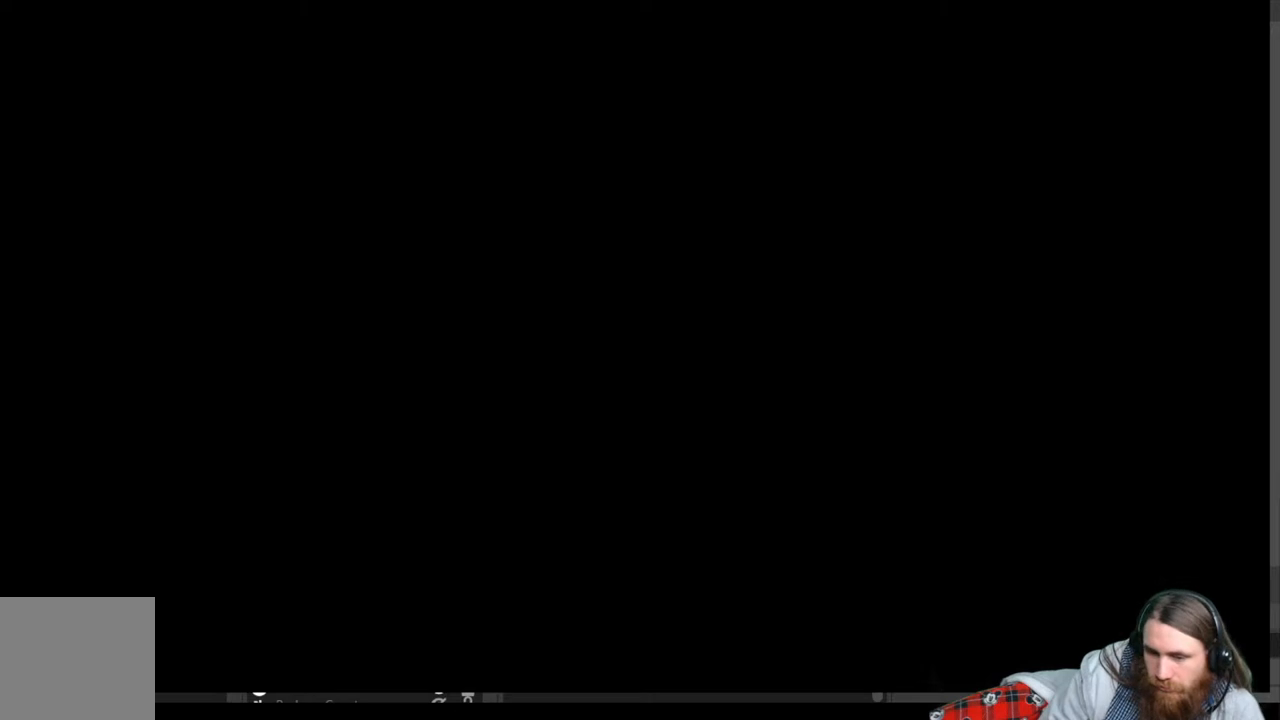
Gameplay with a controller (Xbox layout); each line is a JSON object with the inputs held at the frame after it. "events" lists button and stick changes between this image and that frame as [ms after this image, input, new state], when the widget could be followed in between.
{"buttons": [], "left_stick": "center", "right_stick": "center", "events": []}
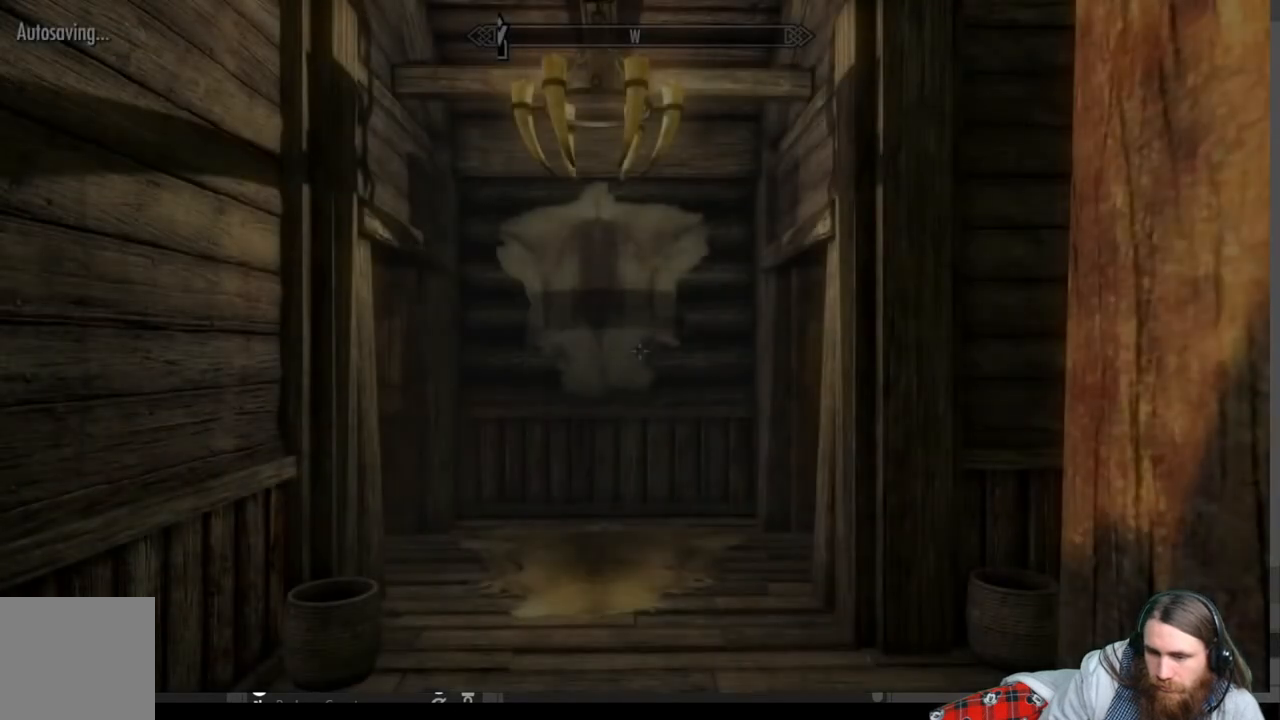
{"buttons": [], "left_stick": "center", "right_stick": "down-left", "events": [[117, "right_stick", "down-left"]]}
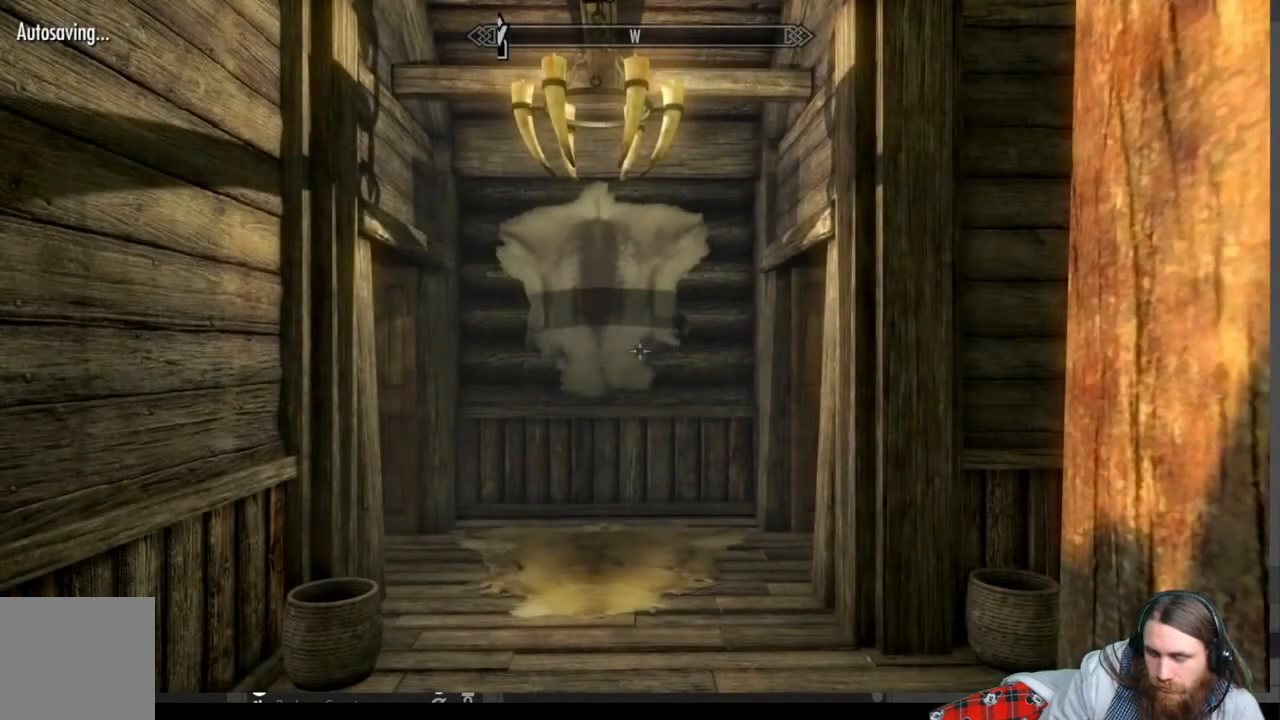
{"buttons": [], "left_stick": "center", "right_stick": "center", "events": [[433, "right_stick", "center"]]}
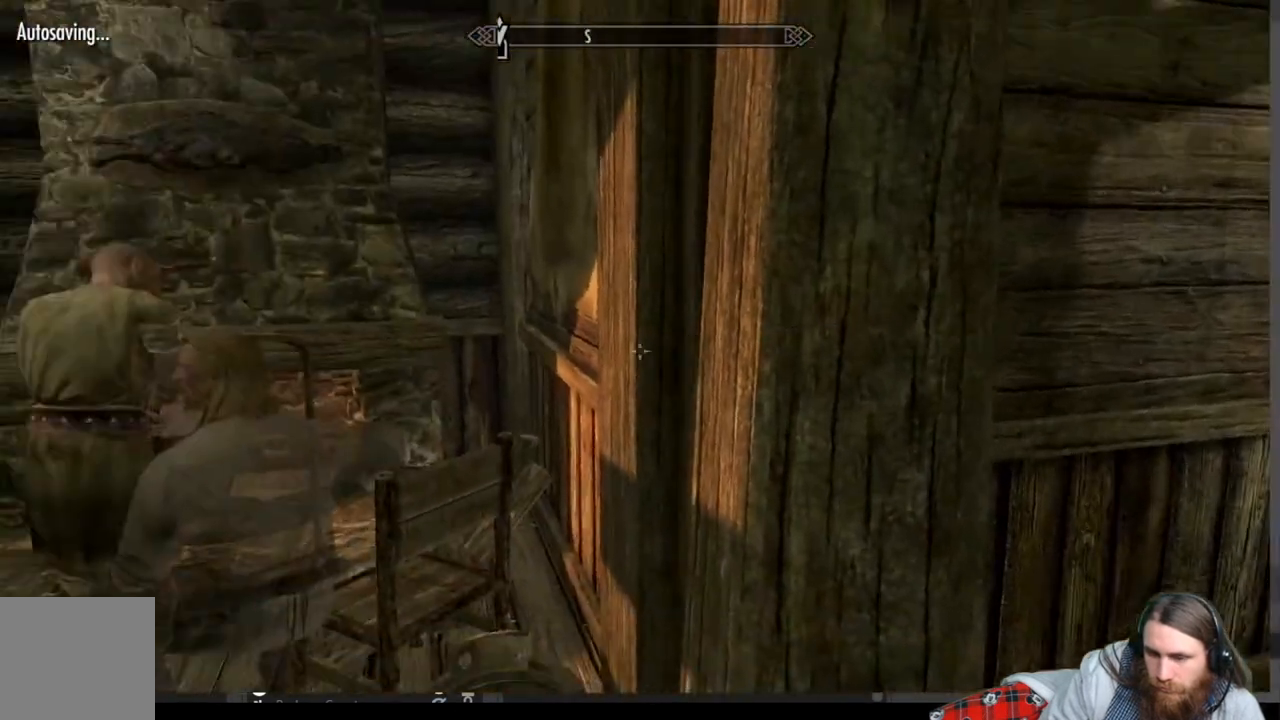
{"buttons": [], "left_stick": "center", "right_stick": "center", "events": [[67, "right_stick", "left"], [350, "right_stick", "center"]]}
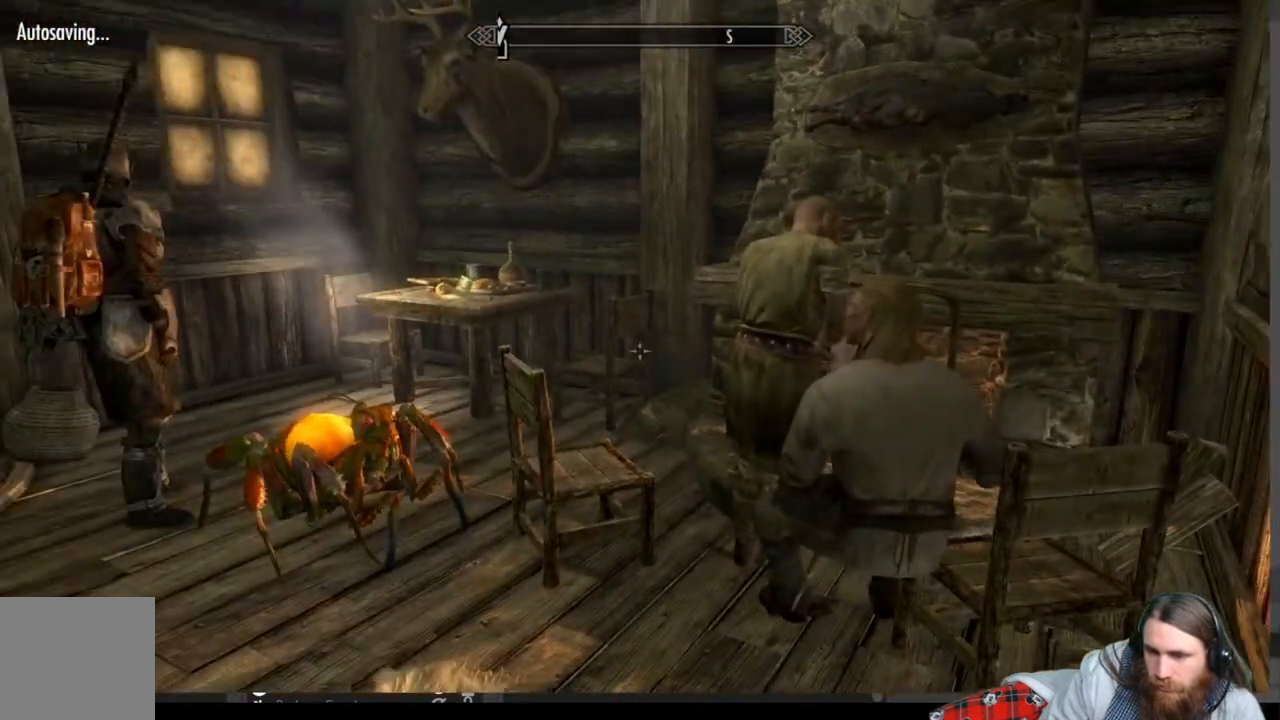
{"buttons": [], "left_stick": "center", "right_stick": "center", "events": [[33, "left_stick", "up"], [117, "right_stick", "down-right"], [167, "left_stick", "up-left"], [267, "left_stick", "left"], [383, "right_stick", "center"], [433, "left_stick", "center"]]}
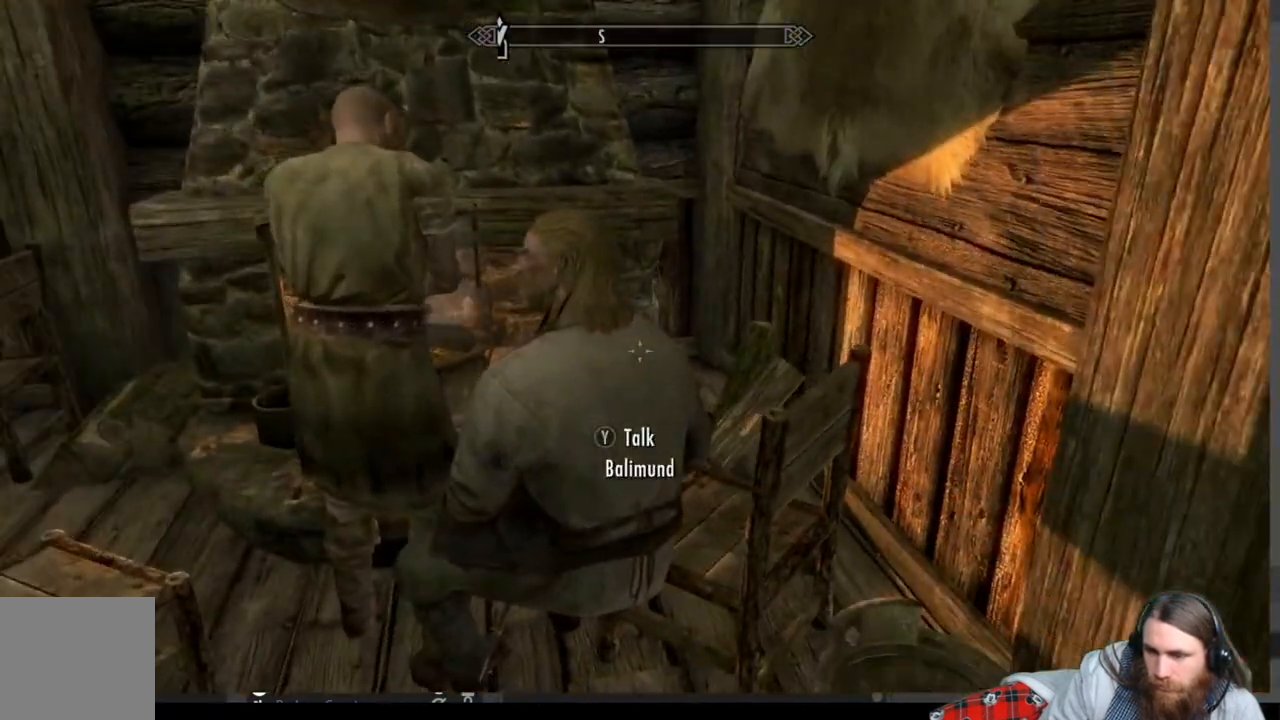
{"buttons": [], "left_stick": "center", "right_stick": "center", "events": [[217, "Y", "down"], [367, "Y", "up"]]}
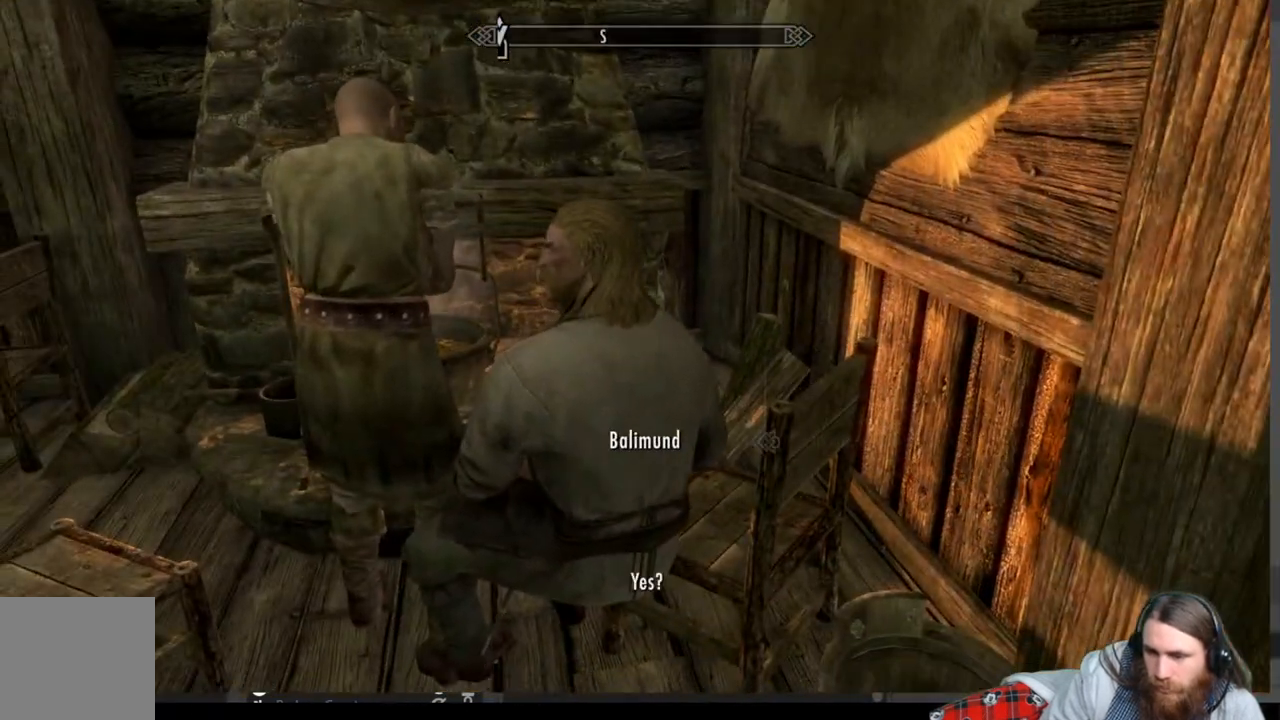
{"buttons": [], "left_stick": "center", "right_stick": "center", "events": []}
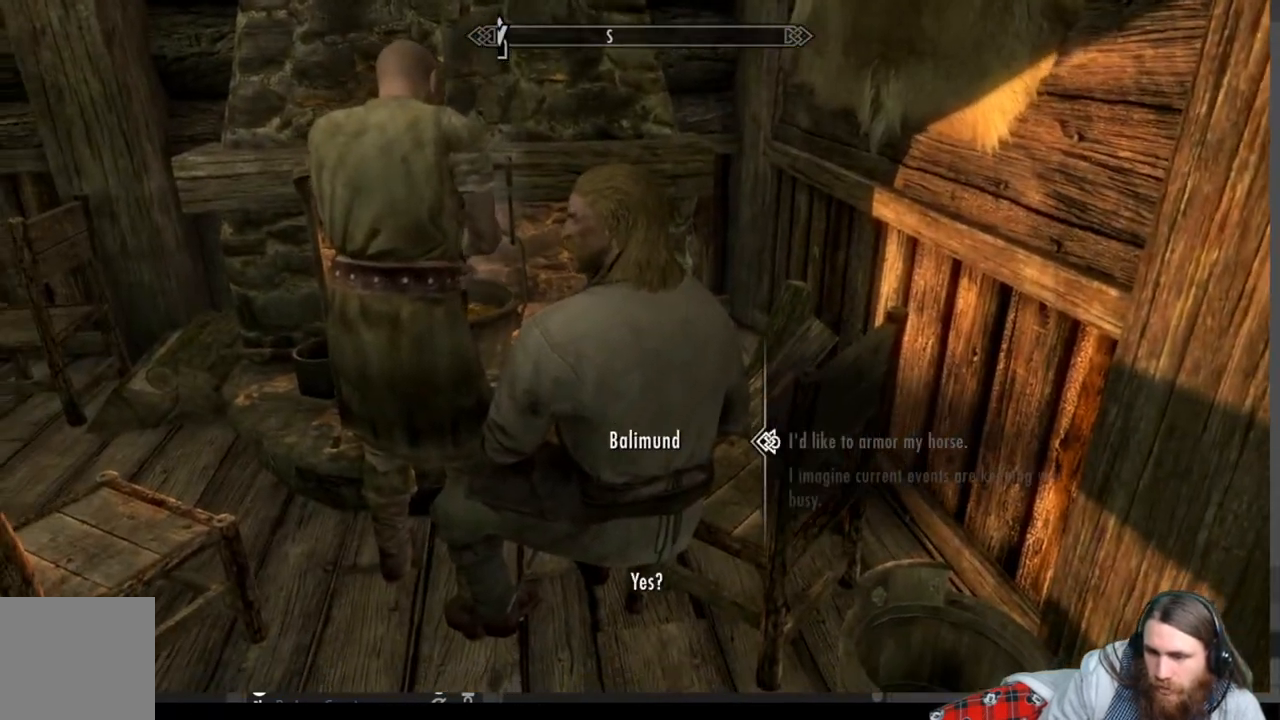
{"buttons": [], "left_stick": "down", "right_stick": "left", "events": [[250, "B", "down"], [350, "B", "up"], [450, "left_stick", "down"], [500, "right_stick", "left"]]}
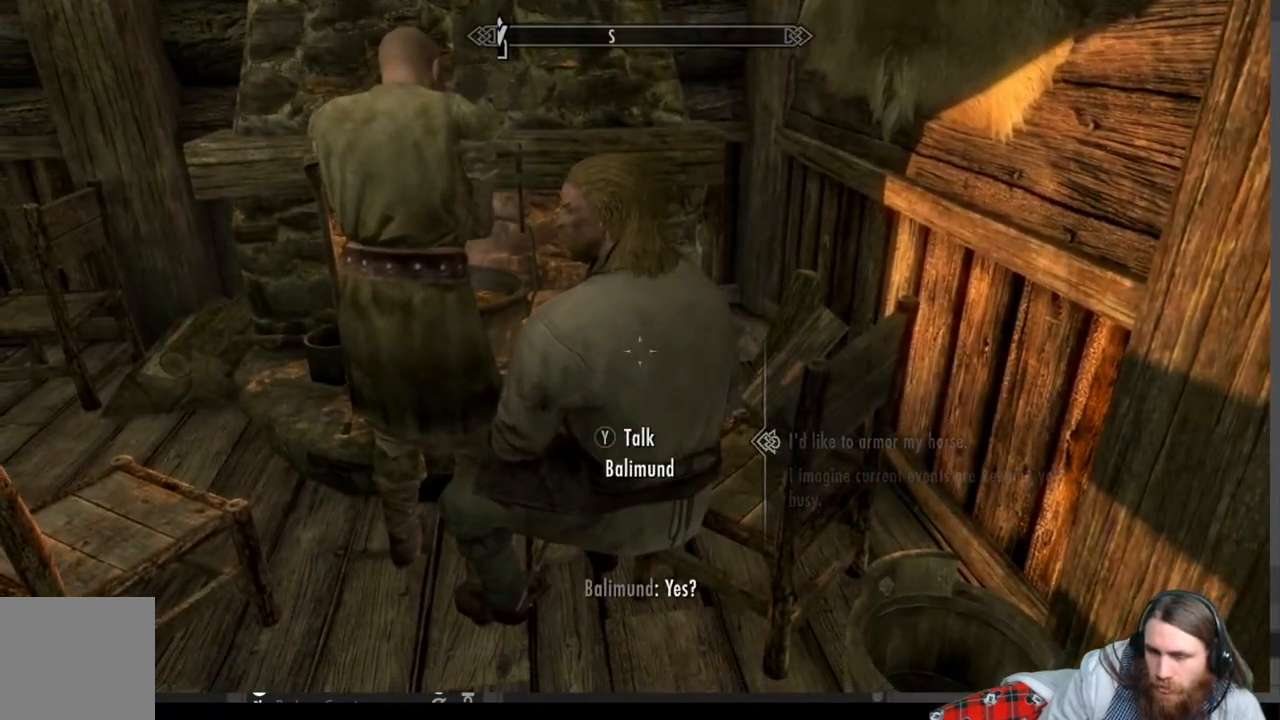
{"buttons": [], "left_stick": "left", "right_stick": "left", "events": [[433, "left_stick", "left"]]}
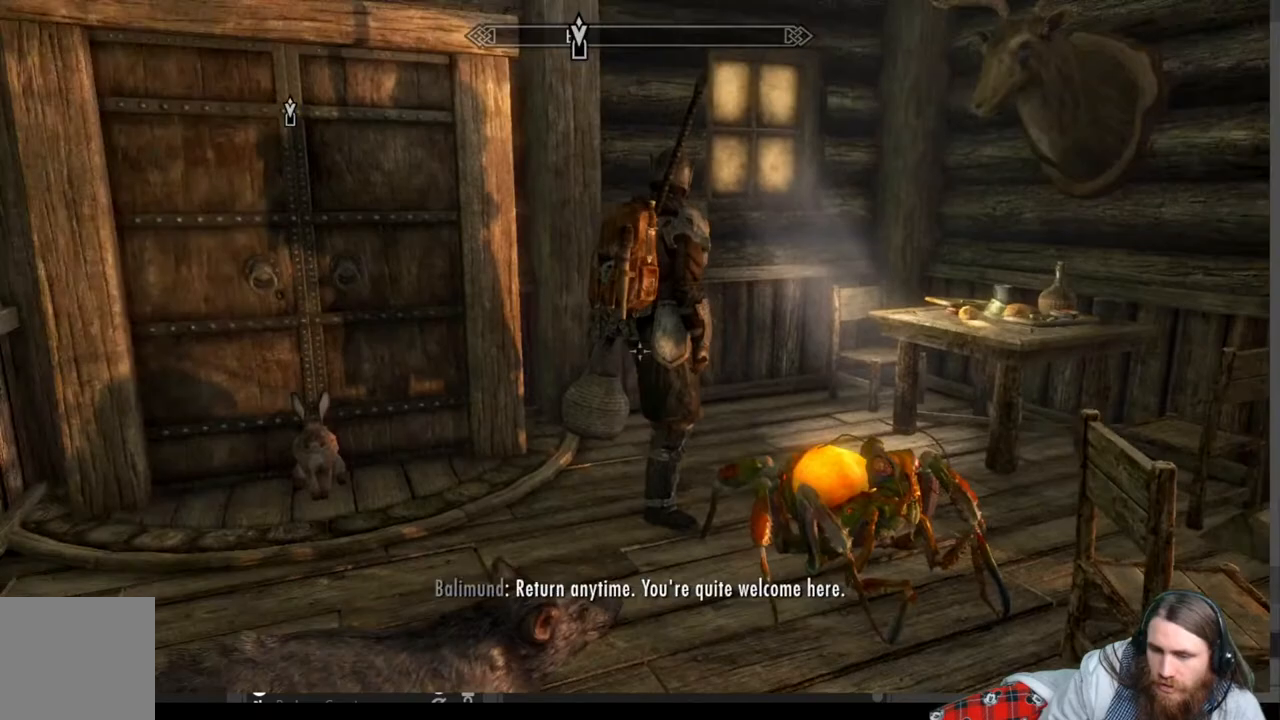
{"buttons": [], "left_stick": "up", "right_stick": "center", "events": [[67, "left_stick", "up-left"], [67, "right_stick", "center"], [300, "left_stick", "up"]]}
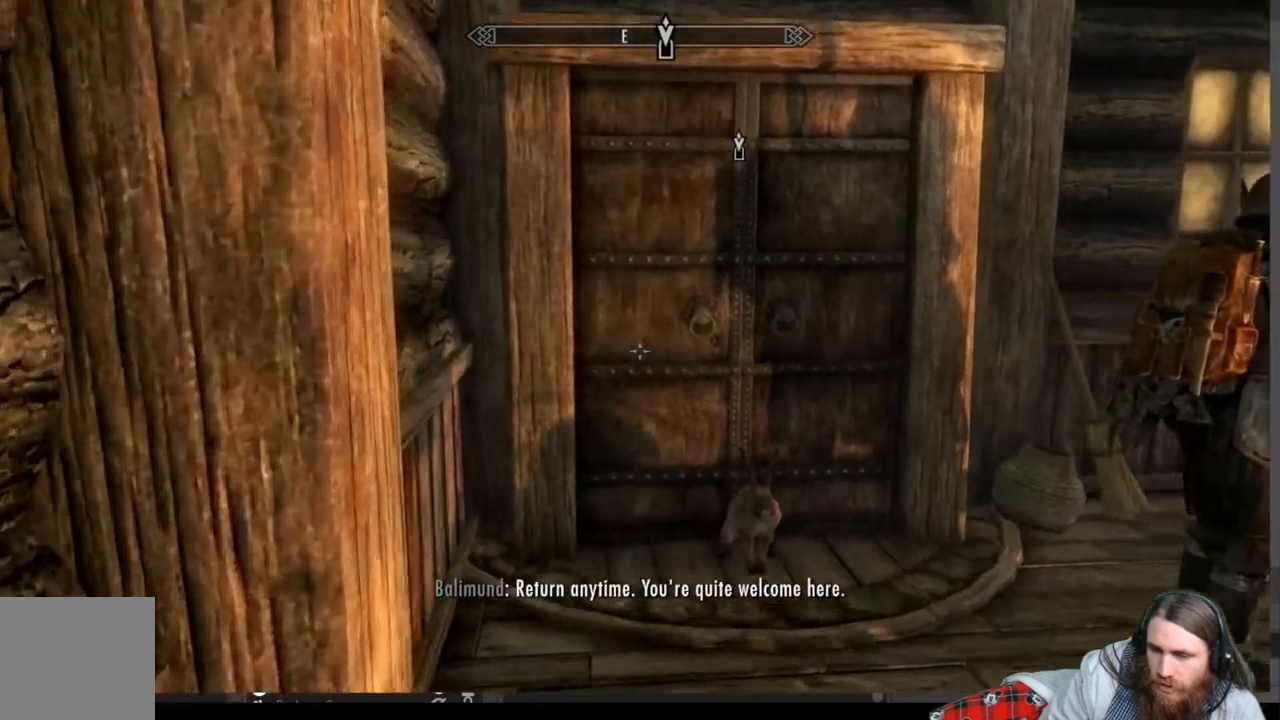
{"buttons": [], "left_stick": "up", "right_stick": "center", "events": []}
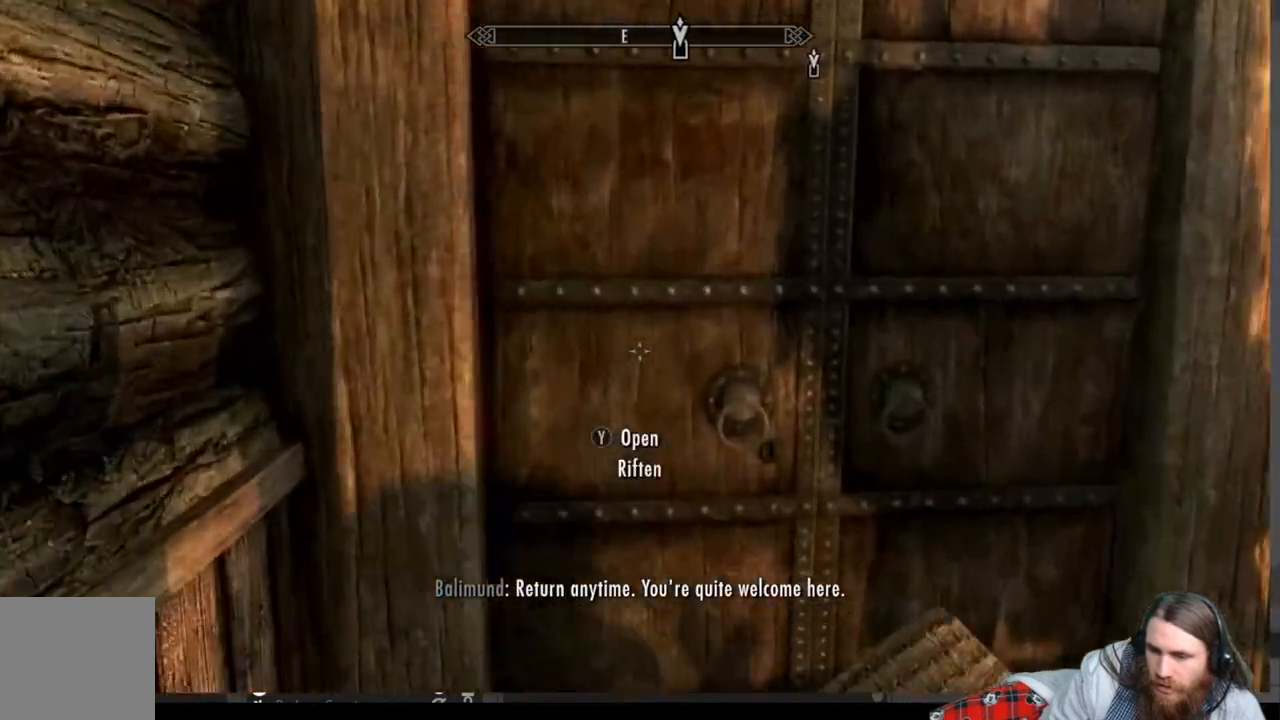
{"buttons": [], "left_stick": "center", "right_stick": "center", "events": [[83, "Y", "down"], [133, "left_stick", "center"], [217, "Y", "up"]]}
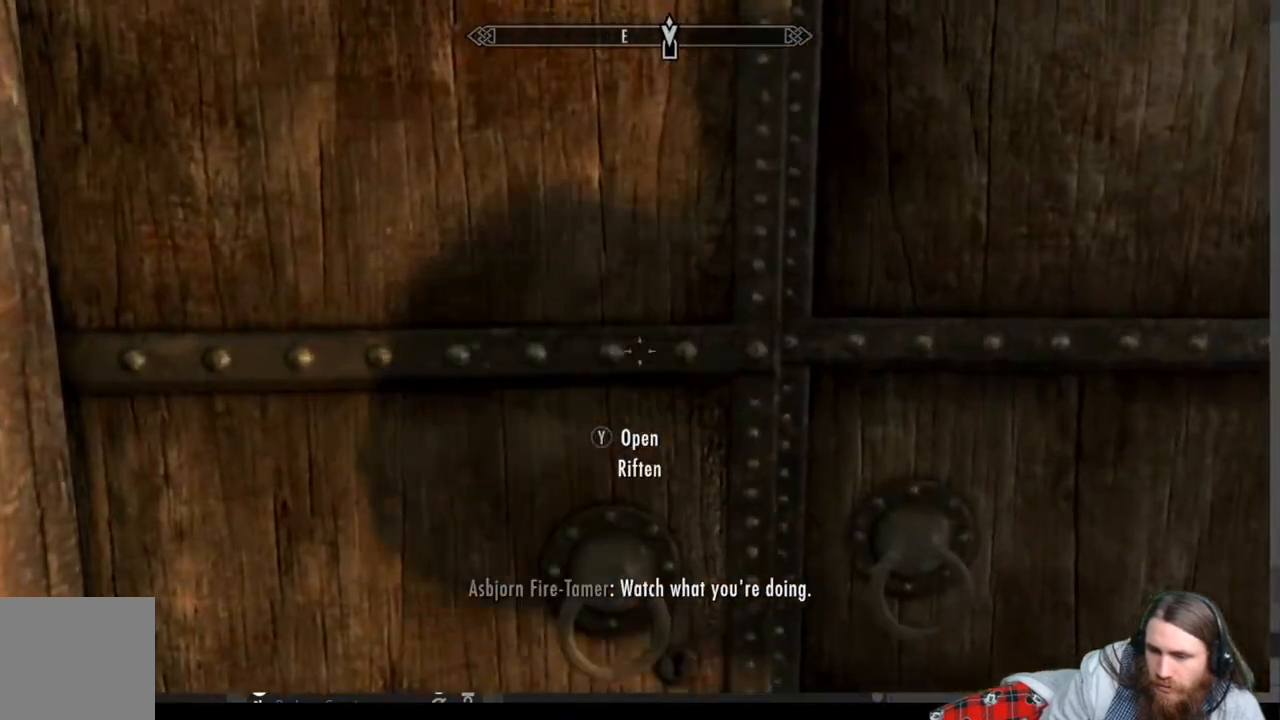
{"buttons": [], "left_stick": "center", "right_stick": "center", "events": []}
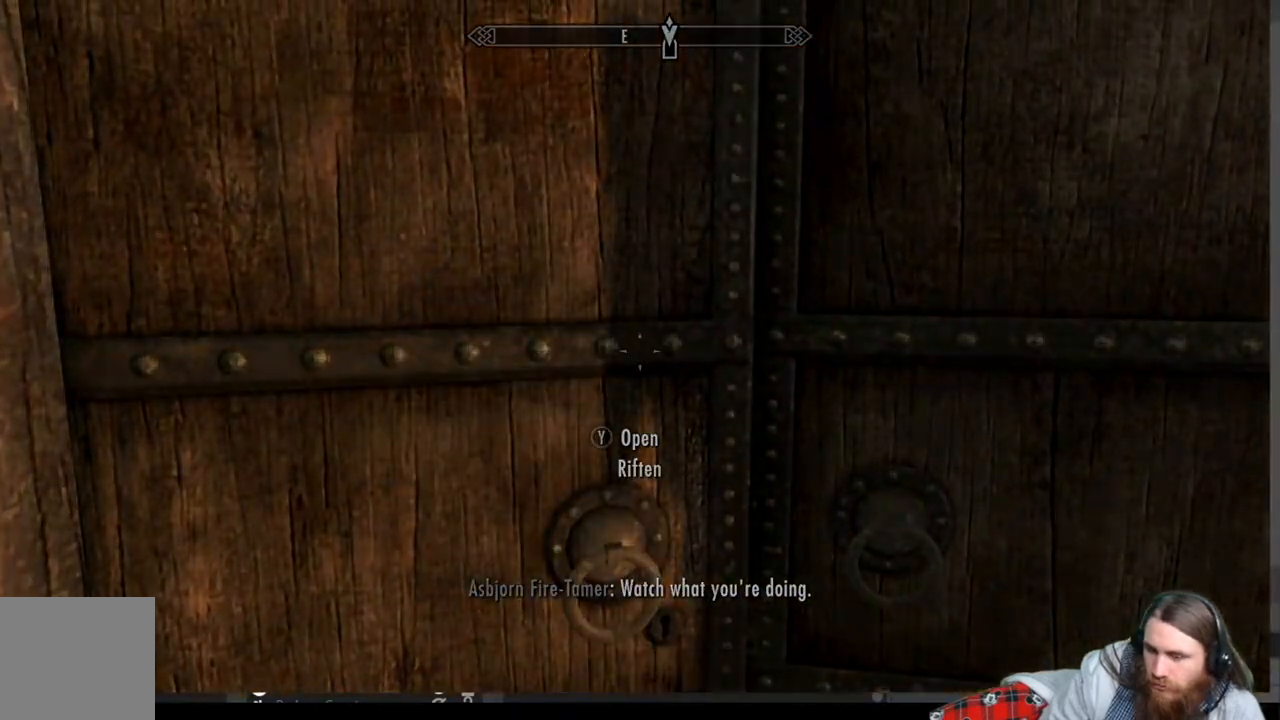
{"buttons": [], "left_stick": "center", "right_stick": "center", "events": []}
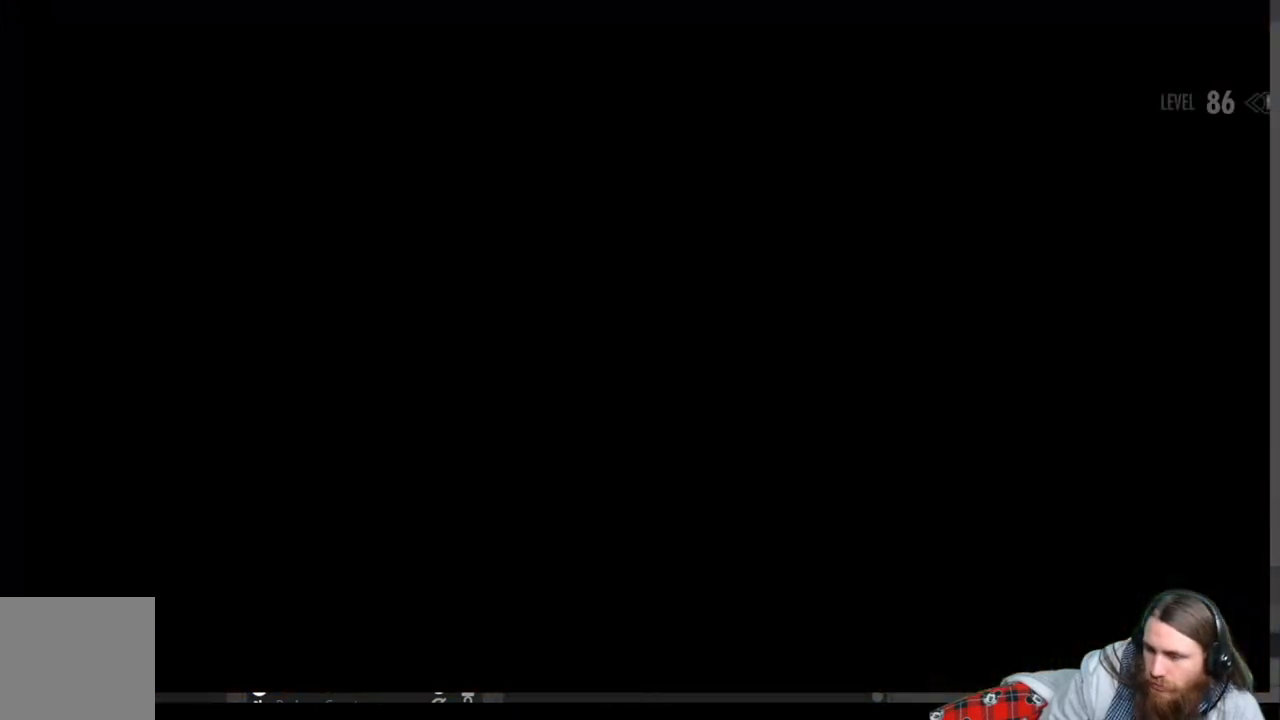
{"buttons": [], "left_stick": "center", "right_stick": "center", "events": []}
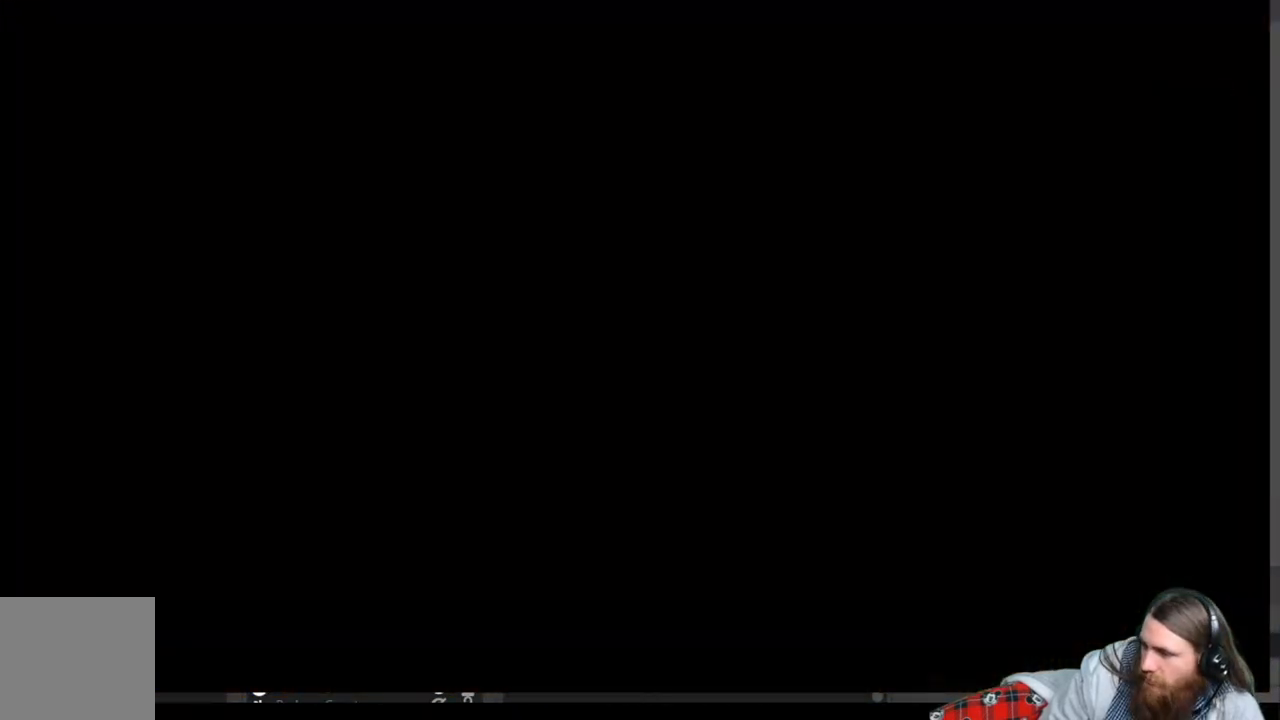
{"buttons": [], "left_stick": "center", "right_stick": "center", "events": []}
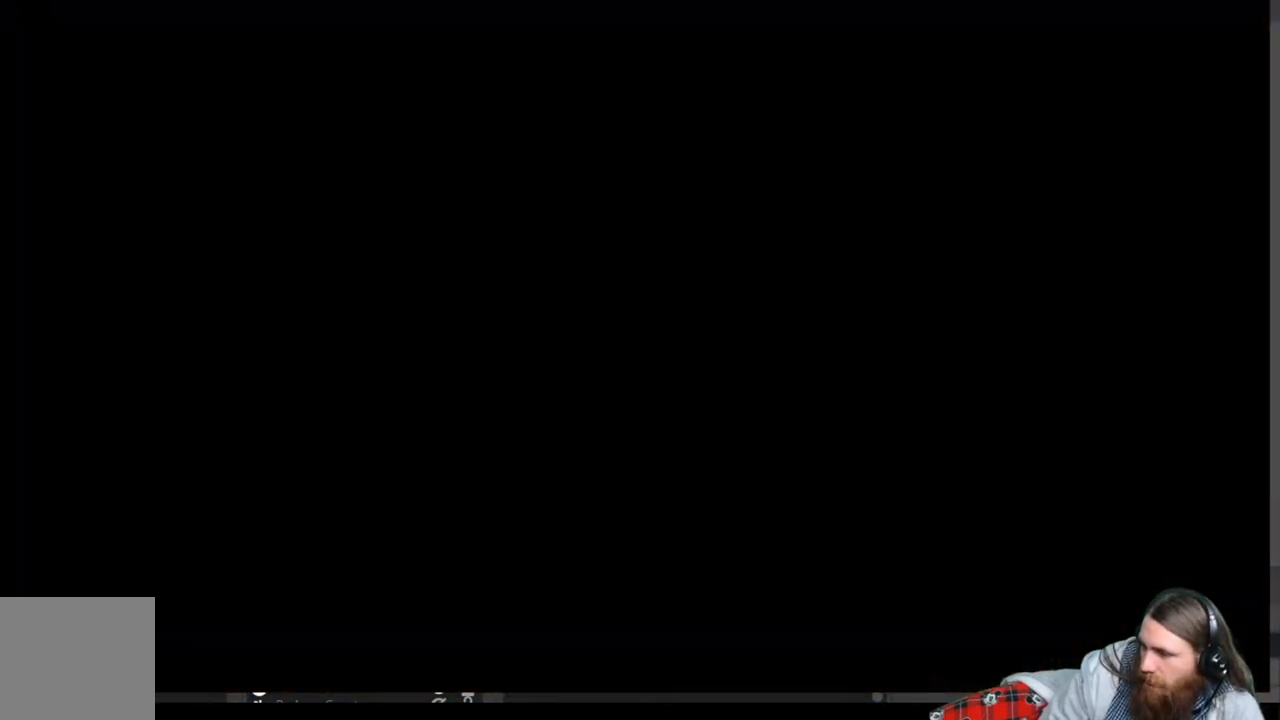
{"buttons": [], "left_stick": "center", "right_stick": "center", "events": []}
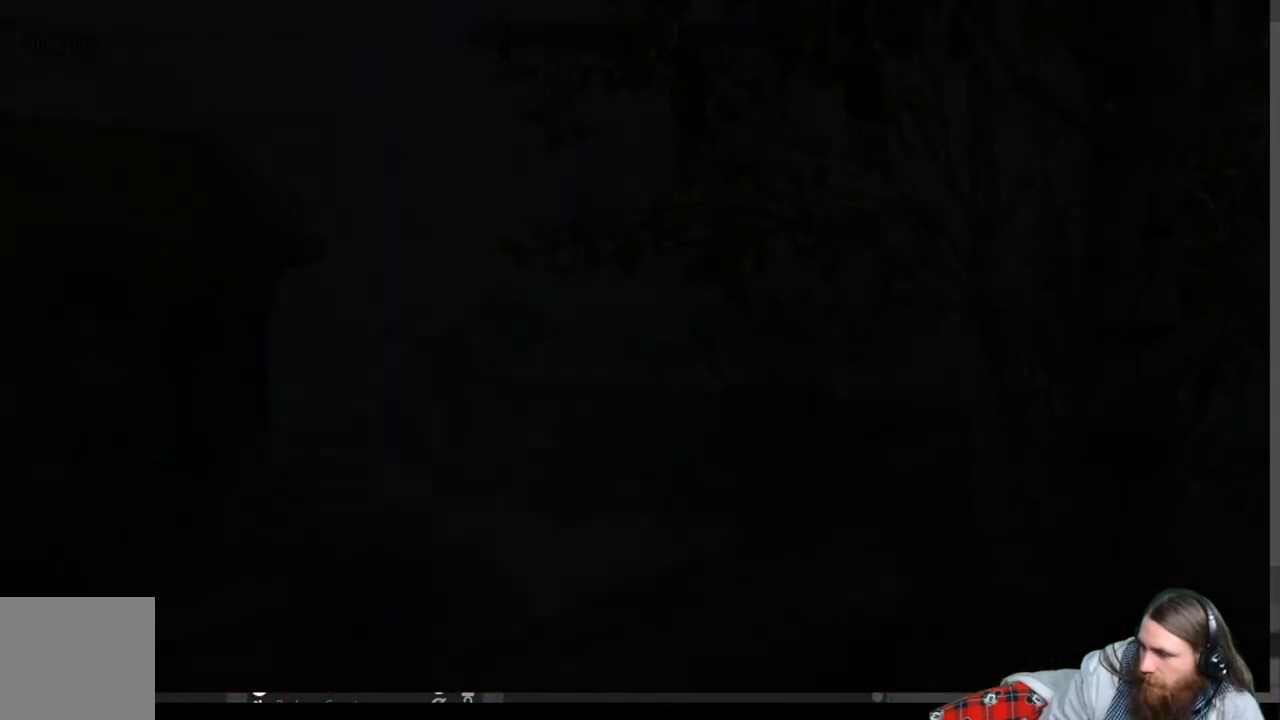
{"buttons": [], "left_stick": "center", "right_stick": "center", "events": []}
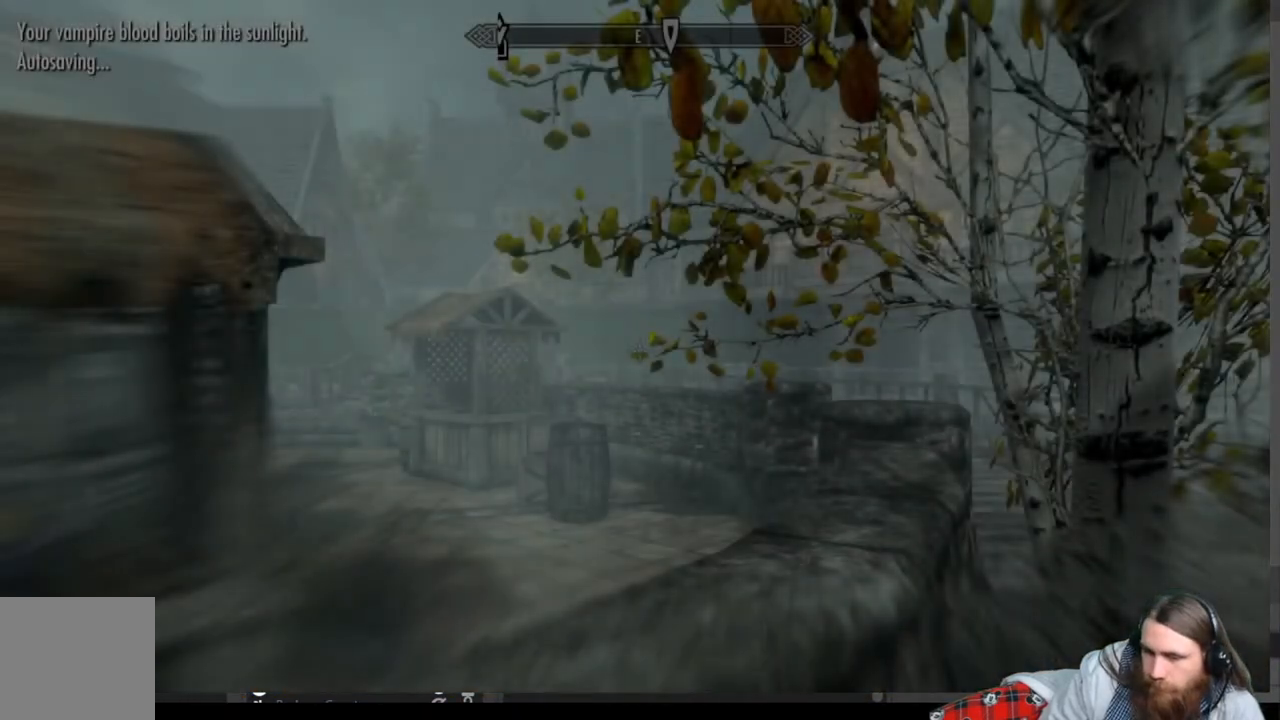
{"buttons": [], "left_stick": "center", "right_stick": "left", "events": [[33, "right_stick", "left"]]}
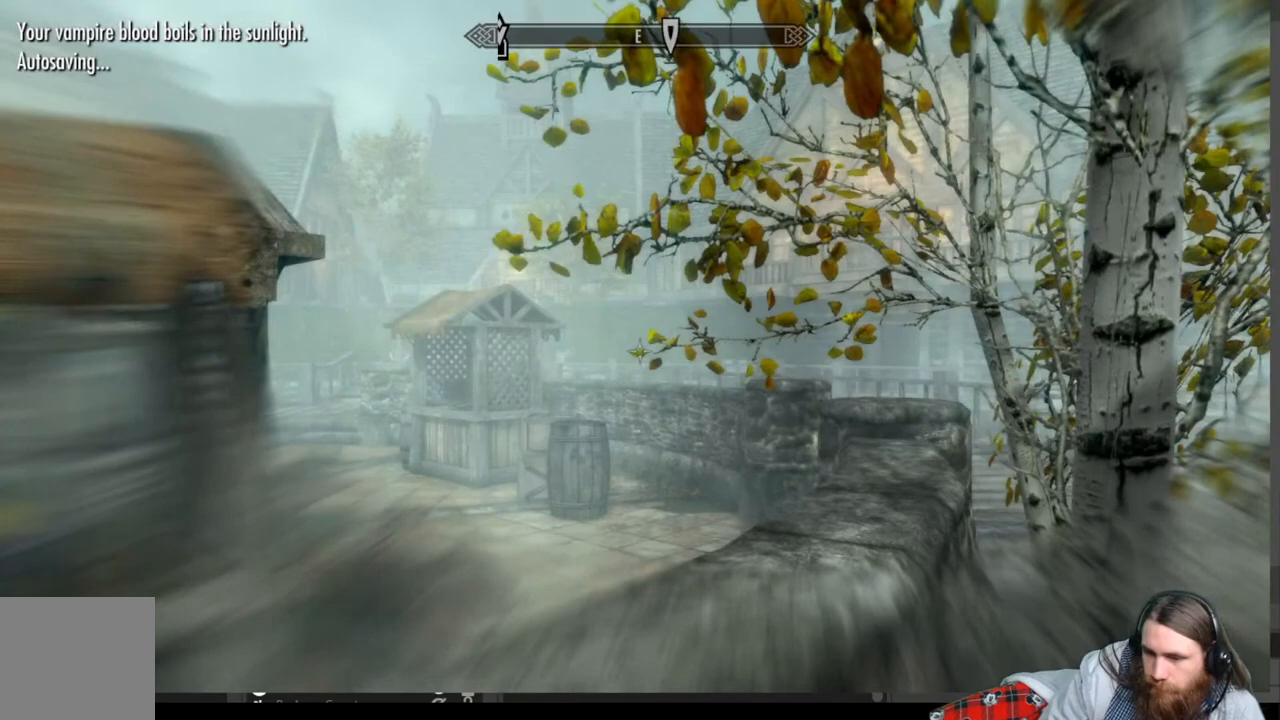
{"buttons": [], "left_stick": "center", "right_stick": "left", "events": []}
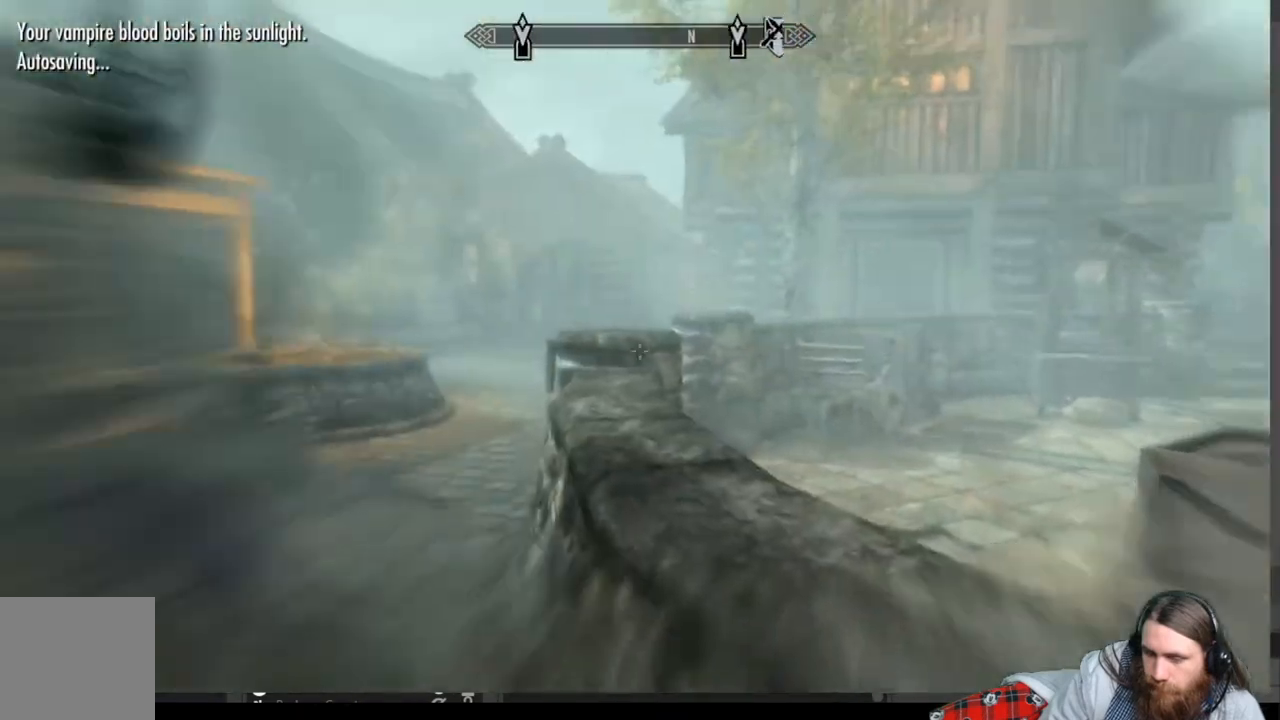
{"buttons": [], "left_stick": "center", "right_stick": "left", "events": [[33, "left_stick", "down-right"], [250, "right_stick", "center"], [300, "right_stick", "left"], [450, "left_stick", "center"]]}
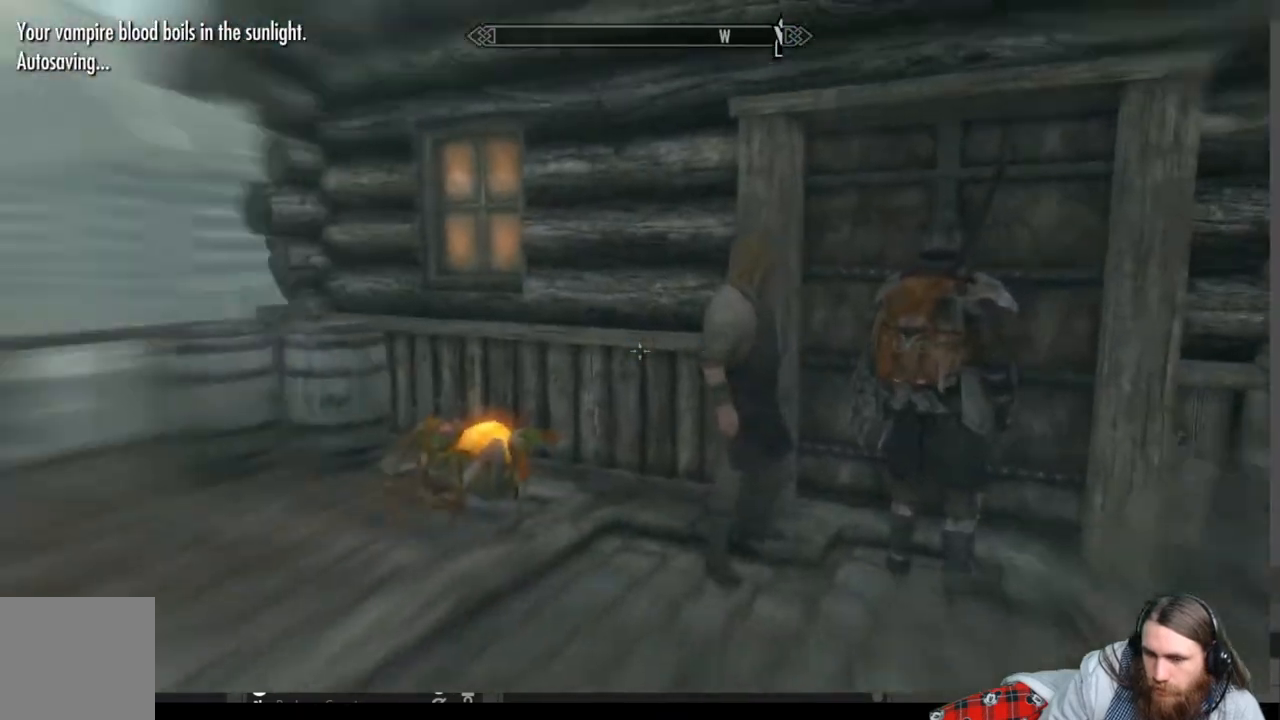
{"buttons": [], "left_stick": "up-right", "right_stick": "center", "events": [[50, "right_stick", "center"], [100, "left_stick", "up"], [233, "right_stick", "right"], [350, "right_stick", "center"], [467, "left_stick", "up-right"]]}
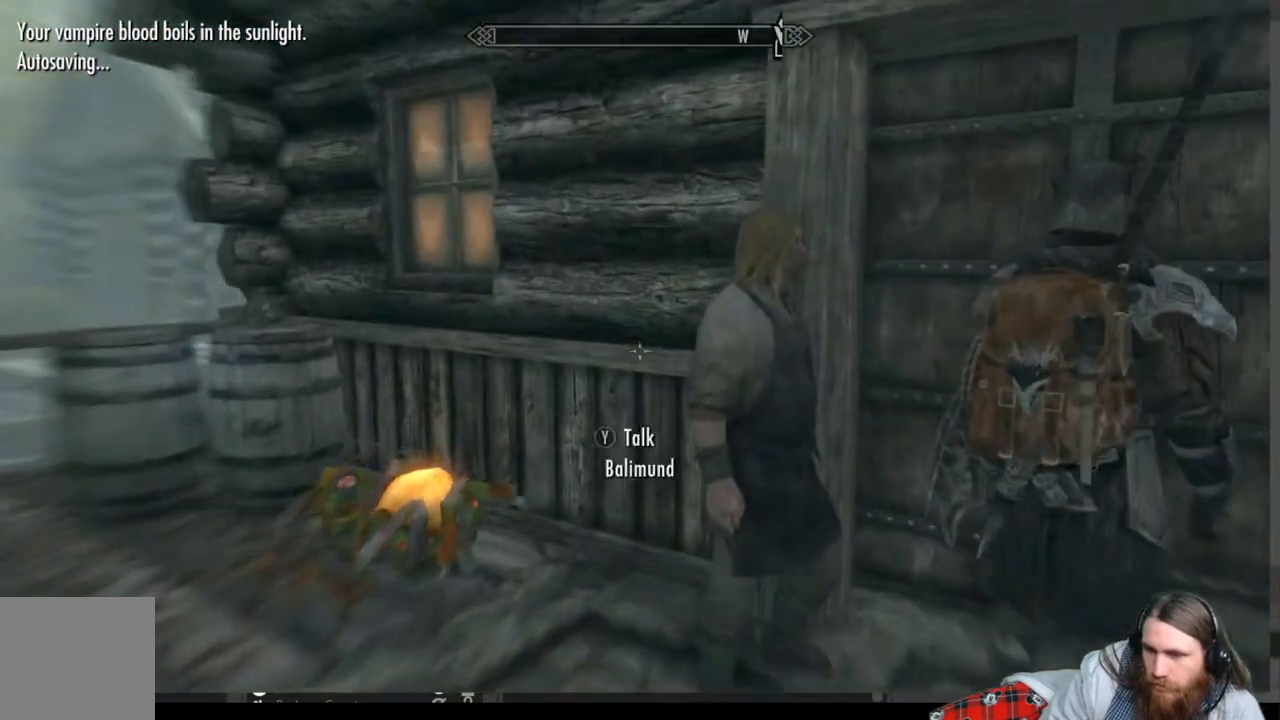
{"buttons": [], "left_stick": "center", "right_stick": "center", "events": [[167, "left_stick", "center"], [183, "Y", "down"], [350, "Y", "up"]]}
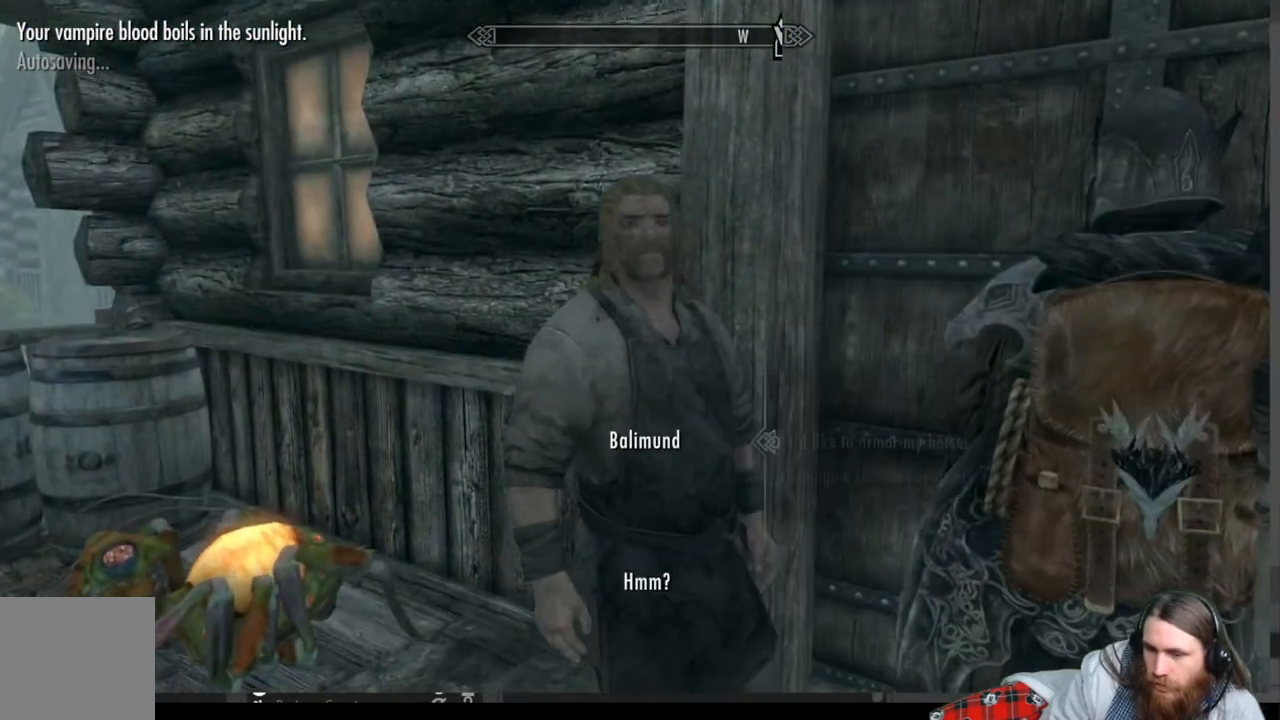
{"buttons": [], "left_stick": "center", "right_stick": "center", "events": []}
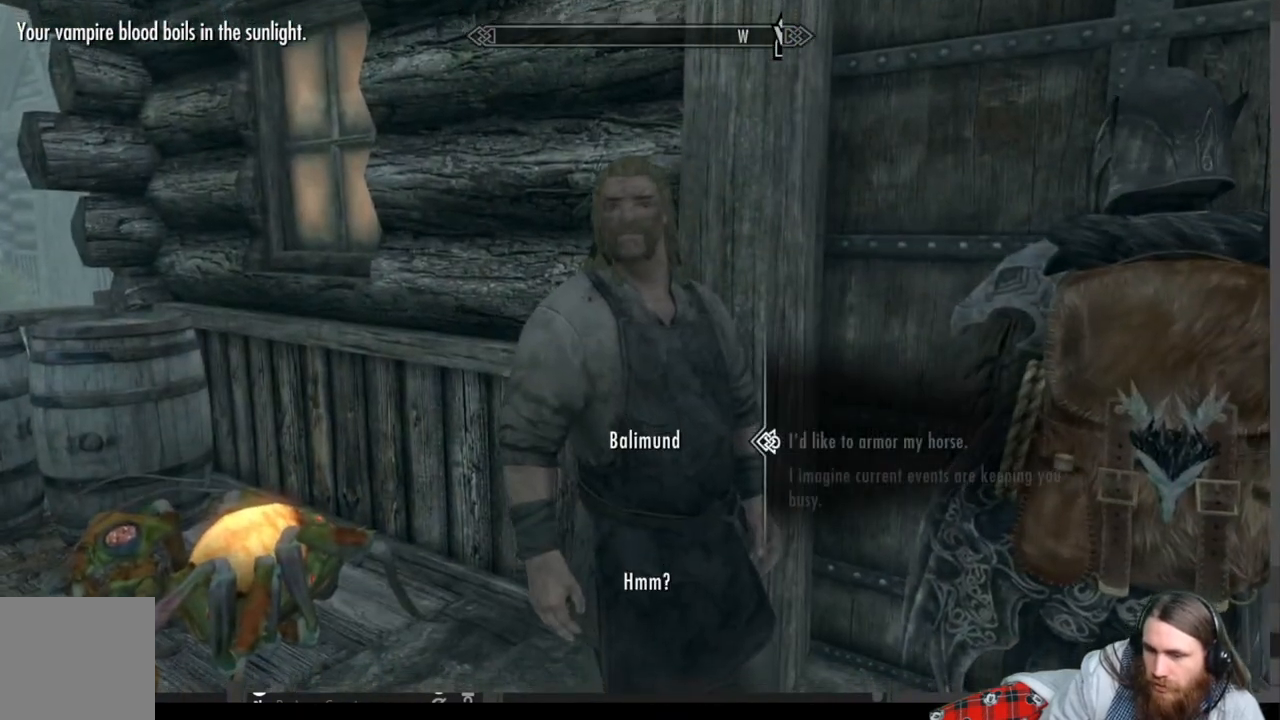
{"buttons": [], "left_stick": "center", "right_stick": "center", "events": [[250, "B", "down"], [400, "B", "up"]]}
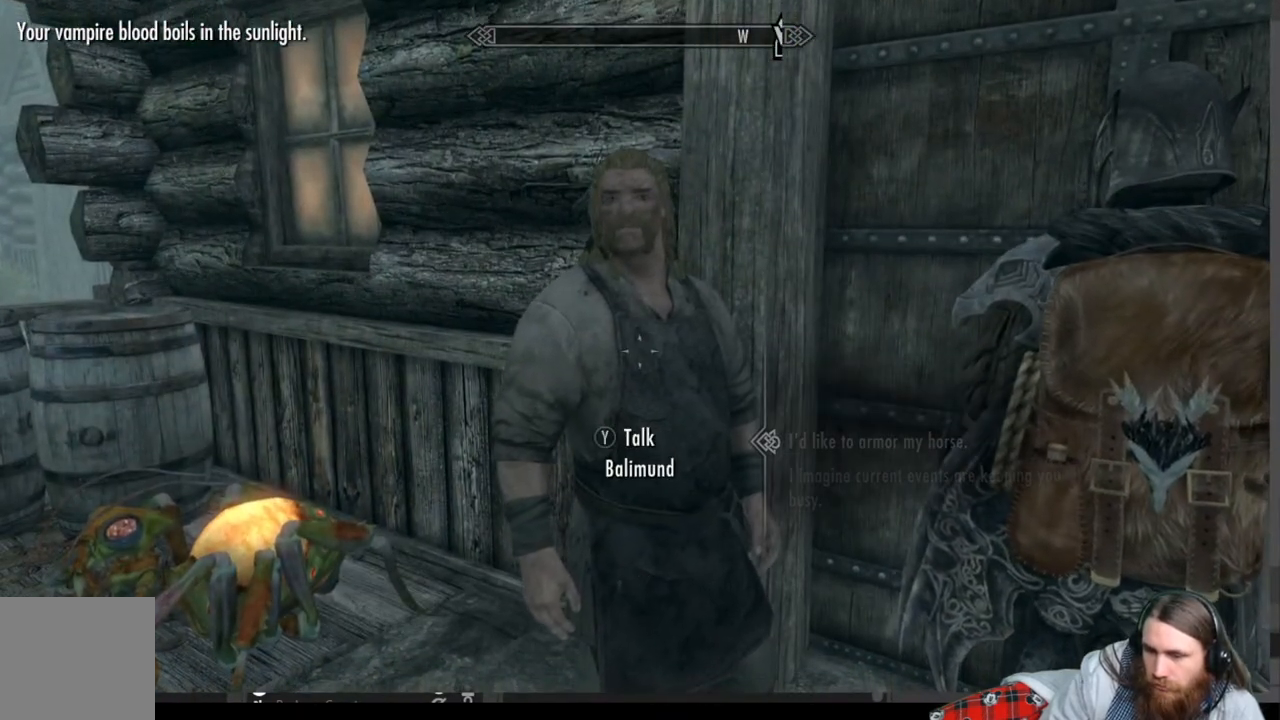
{"buttons": [], "left_stick": "center", "right_stick": "center", "events": []}
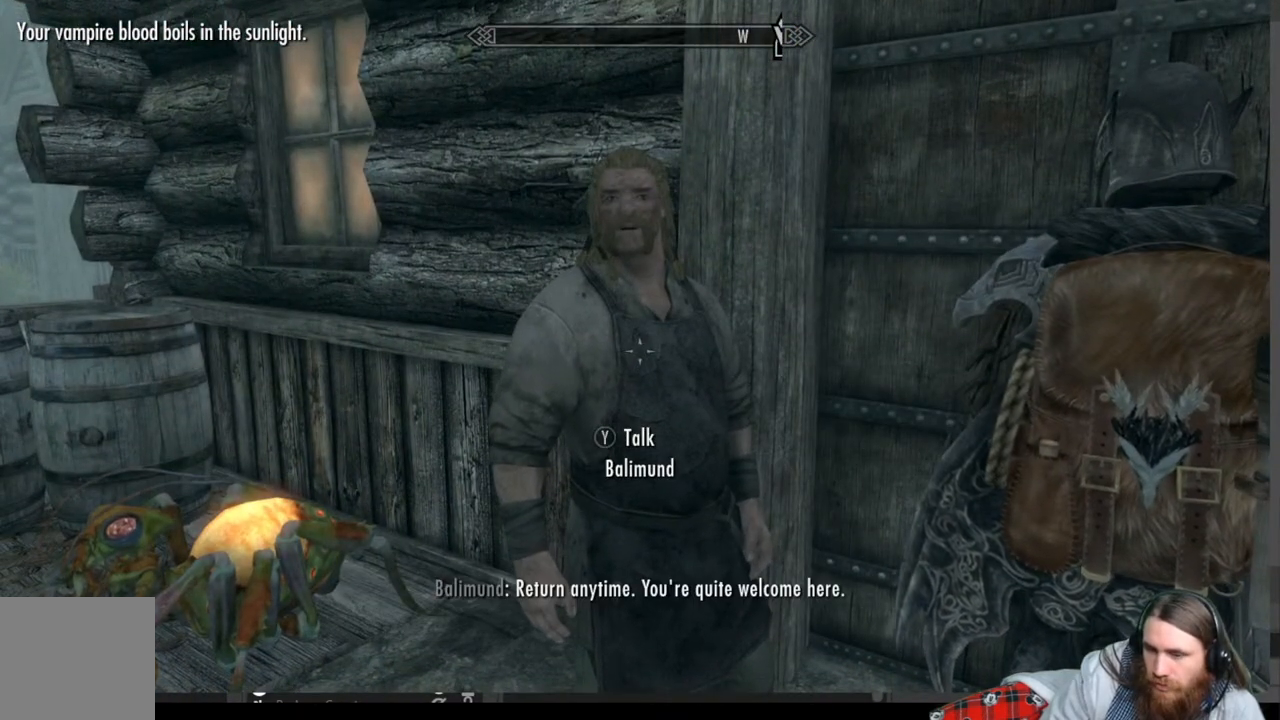
{"buttons": [], "left_stick": "center", "right_stick": "center", "events": []}
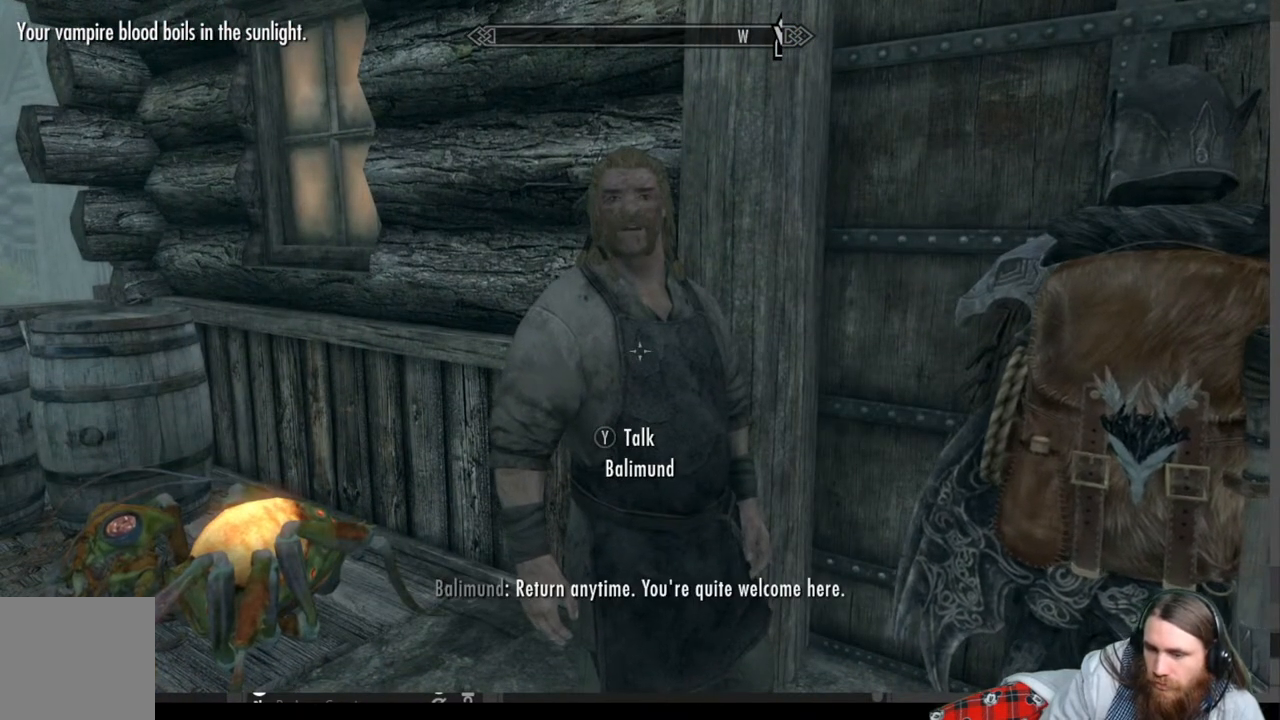
{"buttons": [], "left_stick": "center", "right_stick": "center", "events": []}
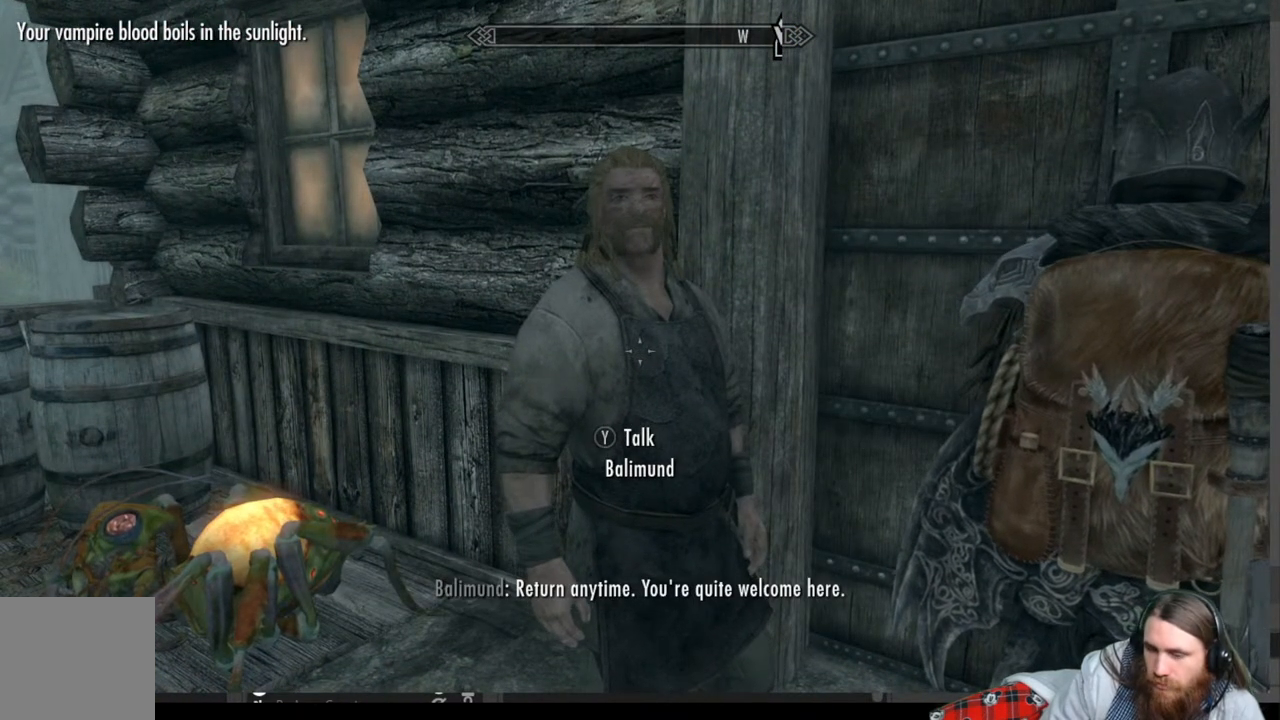
{"buttons": [], "left_stick": "center", "right_stick": "center", "events": [[300, "left_stick", "down"], [383, "left_stick", "center"]]}